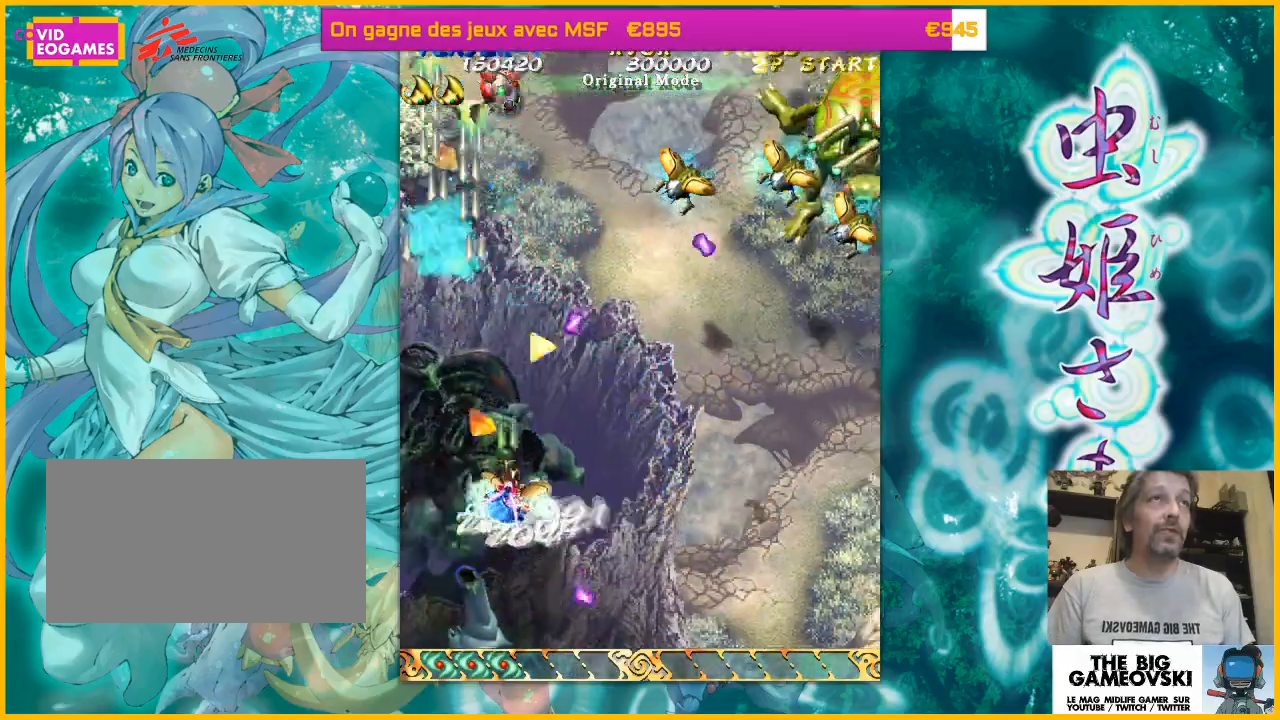
Gameplay with a controller (arcade stick); each line is a JSON object with the inputs held at the frame after it (dt_ms = milliseconds from this image to that frame). "events" lists button and stick changes between this image and that frame as [ms after this image, input, new state], when the widget could be followed in between. Not read: L3 R3 other_buttons.
{"dt_ms": 500, "buttons": [], "left_stick": "right", "events": []}
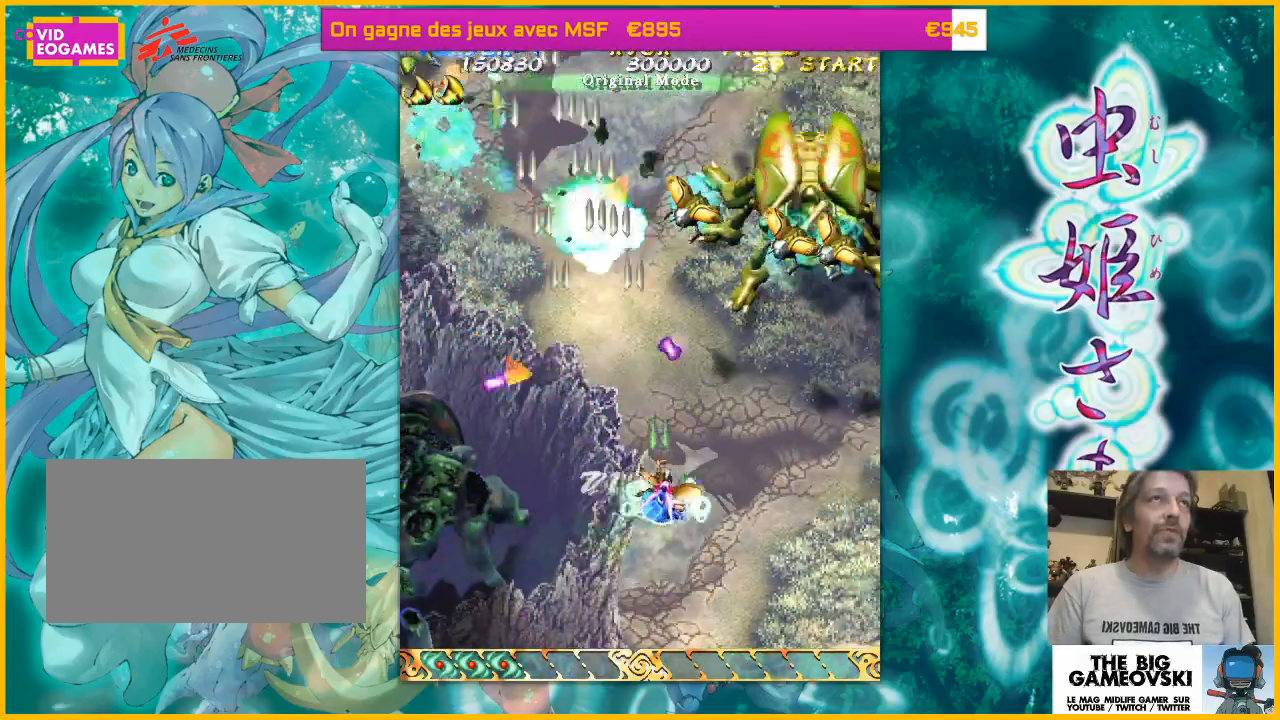
{"dt_ms": 500, "buttons": [], "left_stick": "down-right", "events": [[200, "left_stick", "down-right"], [367, "left_stick", "down-left"], [467, "left_stick", "down-right"]]}
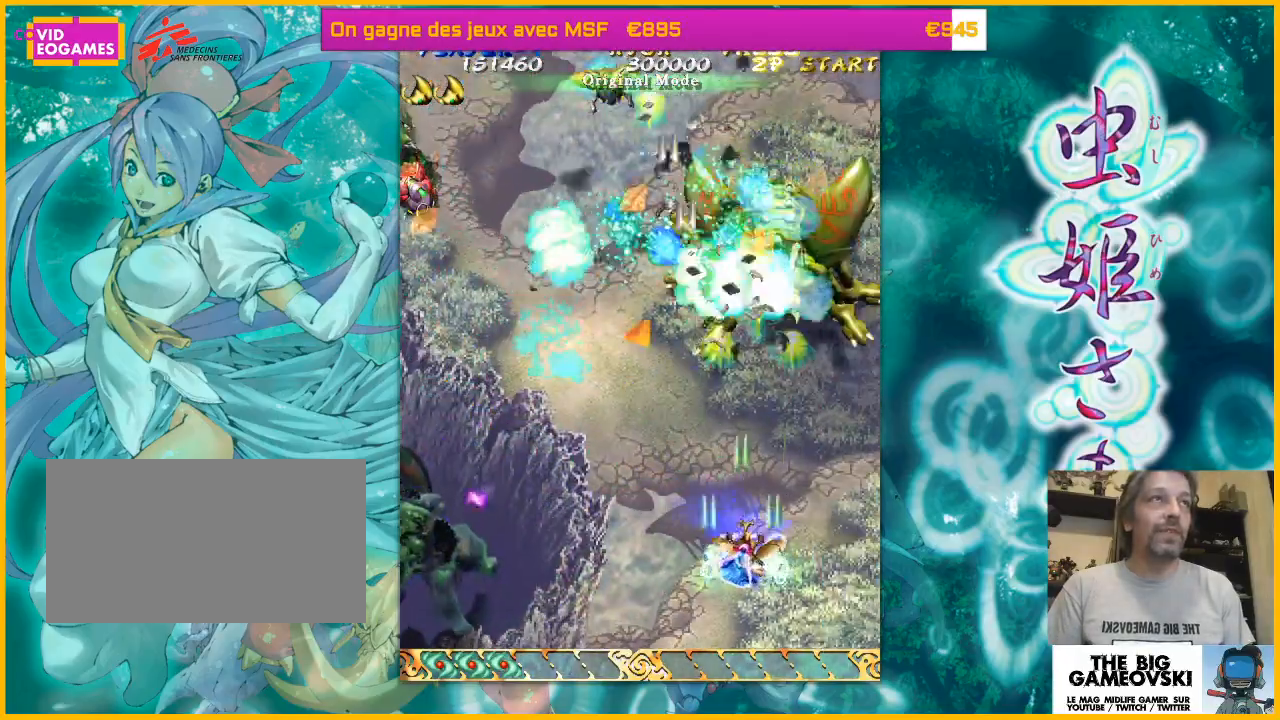
{"dt_ms": 500, "buttons": [], "left_stick": "center", "events": [[167, "left_stick", "down-left"], [333, "left_stick", "center"]]}
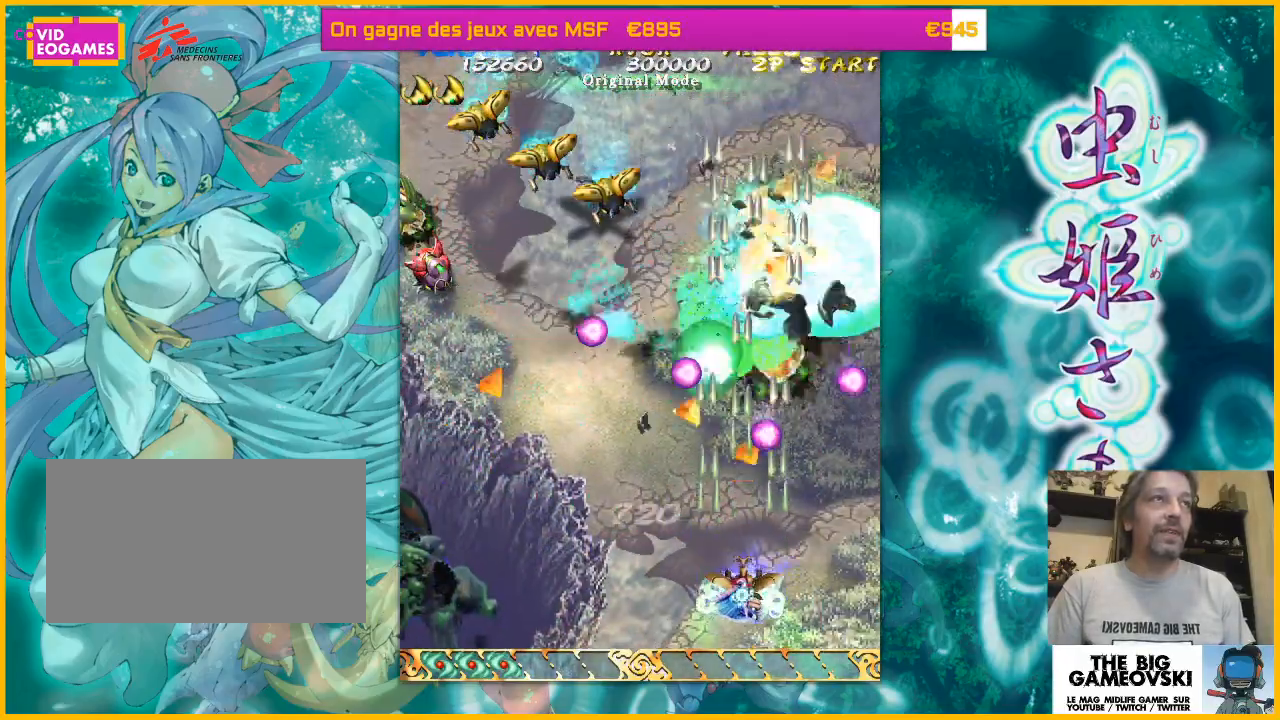
{"dt_ms": 500, "buttons": [], "left_stick": "center", "events": [[67, "left_stick", "left"], [200, "left_stick", "center"], [300, "left_stick", "left"], [400, "left_stick", "center"]]}
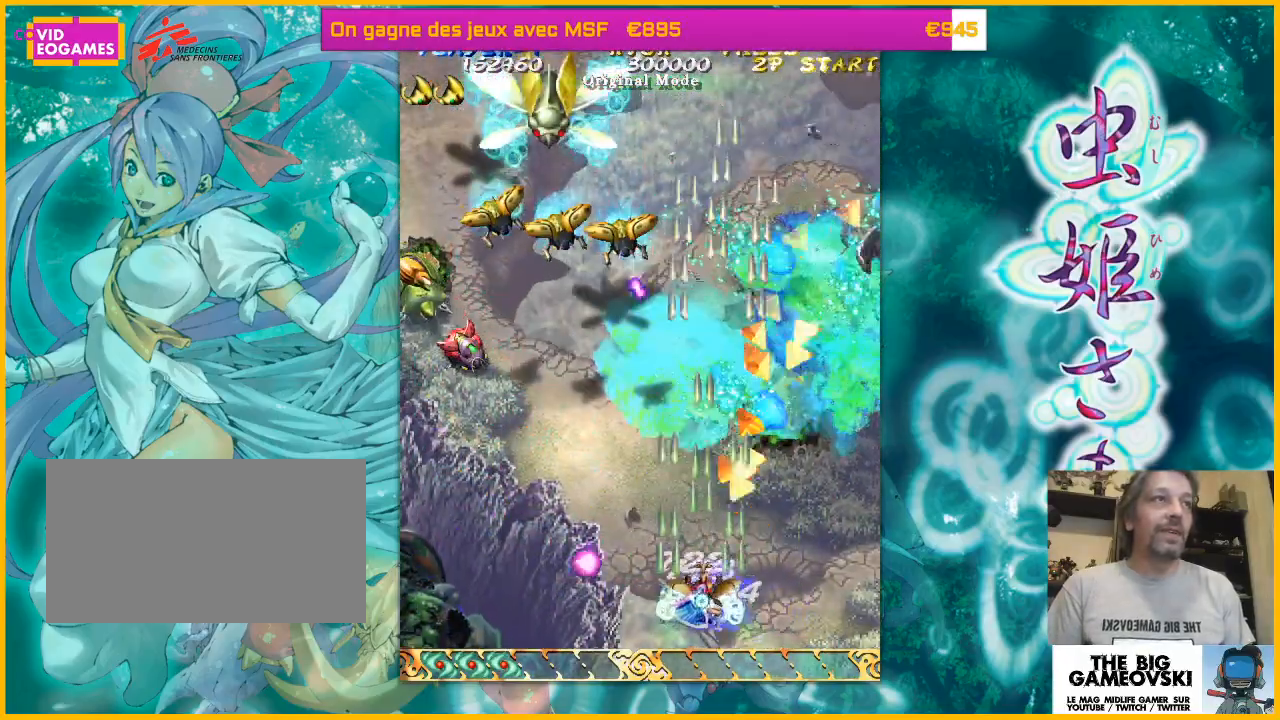
{"dt_ms": 500, "buttons": [], "left_stick": "left", "events": [[100, "left_stick", "up"], [200, "left_stick", "left"], [333, "left_stick", "up-left"], [433, "left_stick", "left"]]}
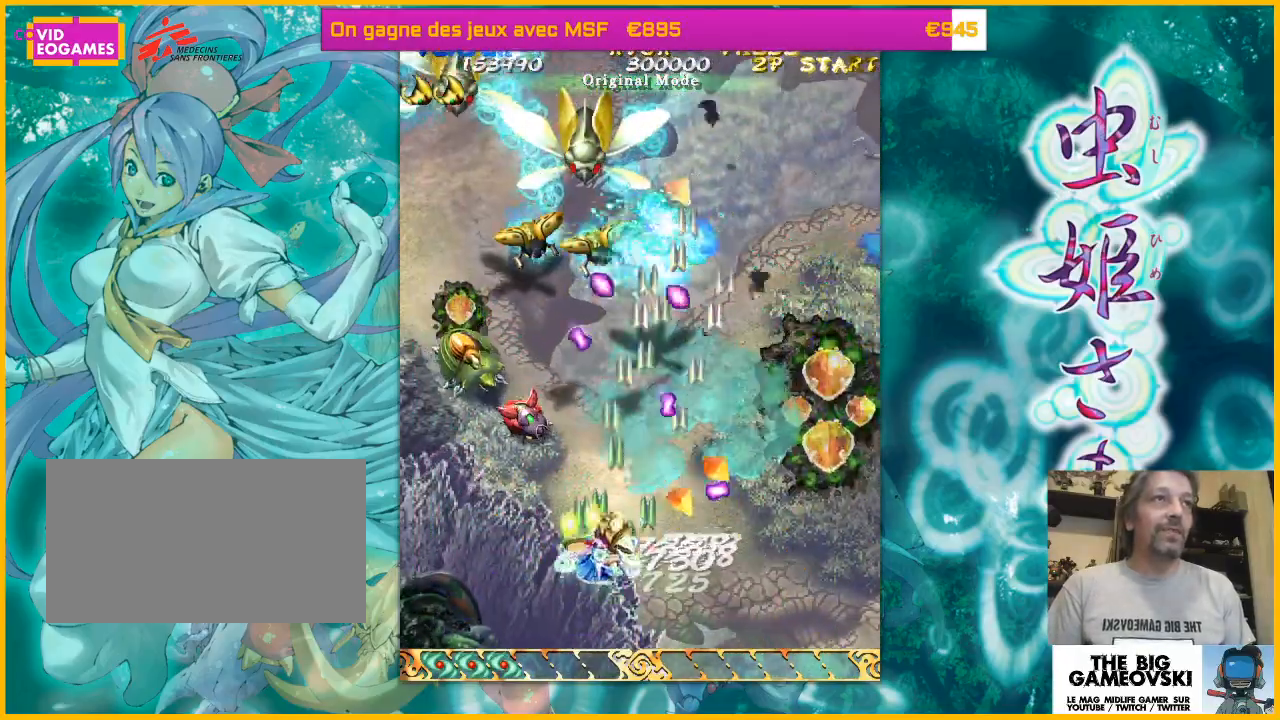
{"dt_ms": 500, "buttons": [], "left_stick": "up-right", "events": [[167, "left_stick", "down-right"], [267, "left_stick", "left"], [433, "left_stick", "up-right"]]}
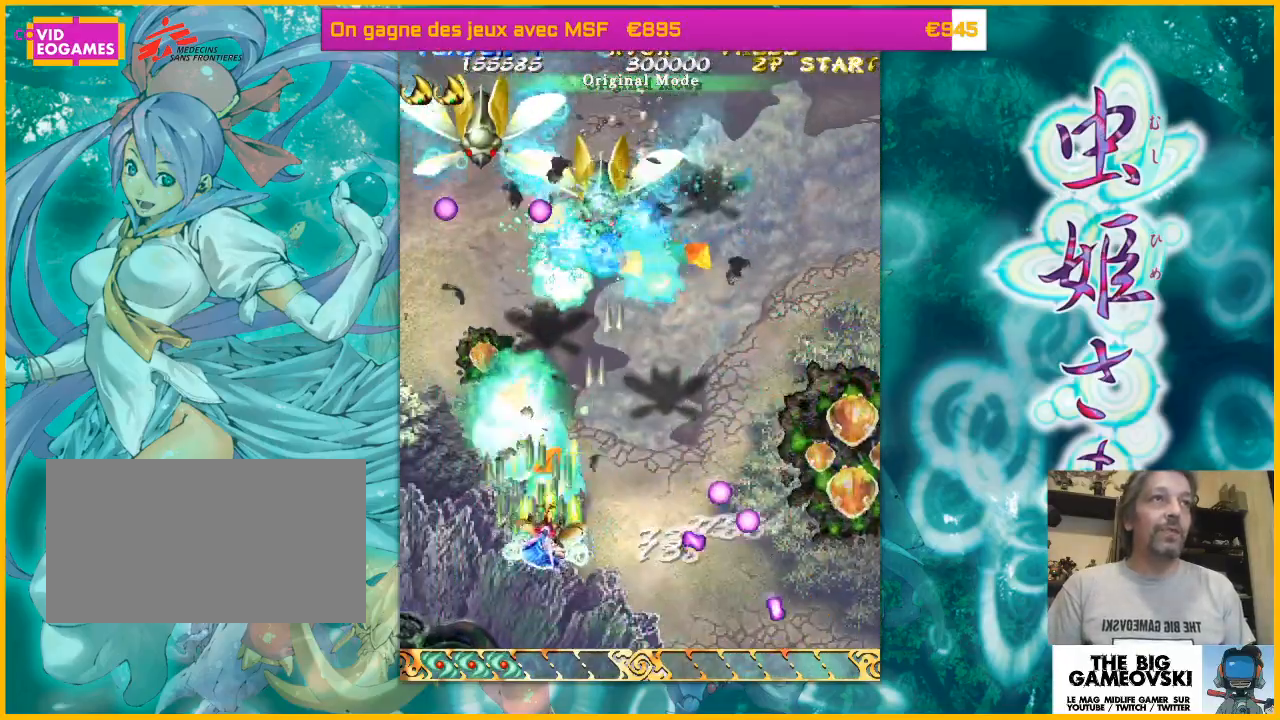
{"dt_ms": 1000, "buttons": [], "left_stick": "down-right"}
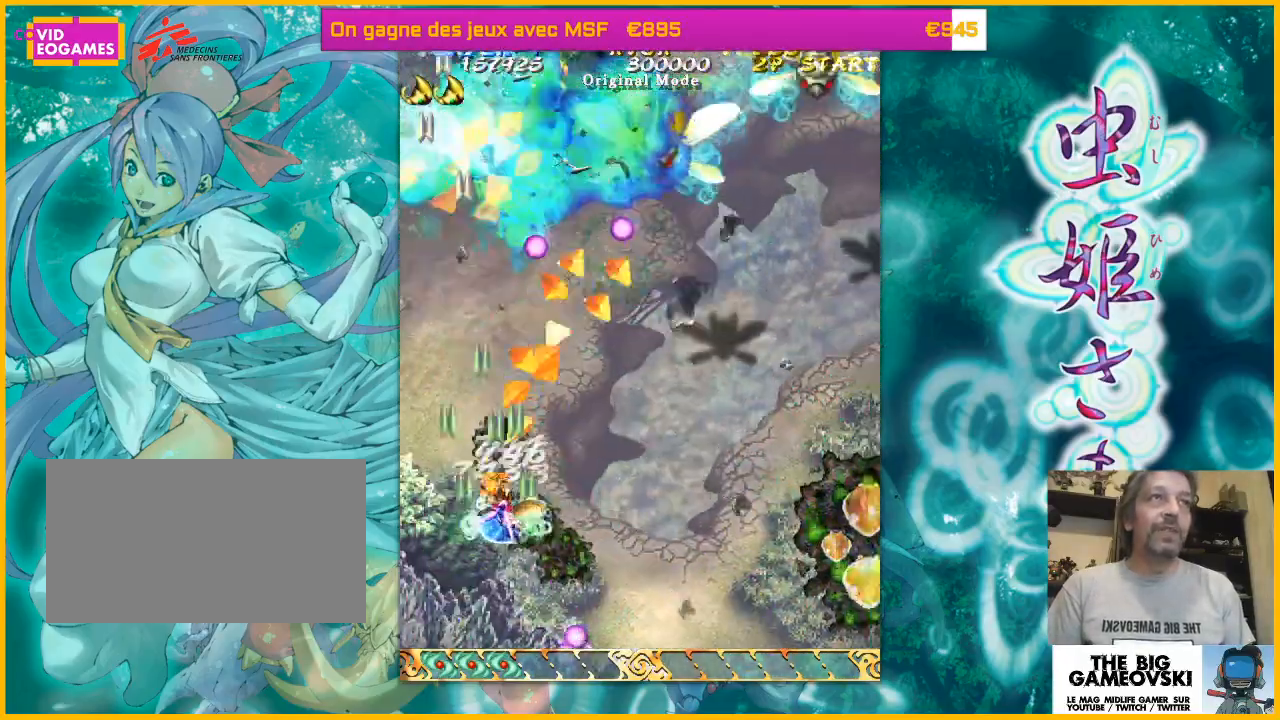
{"dt_ms": 500, "buttons": [], "left_stick": "down-right", "events": [[167, "left_stick", "right"], [333, "left_stick", "down-right"]]}
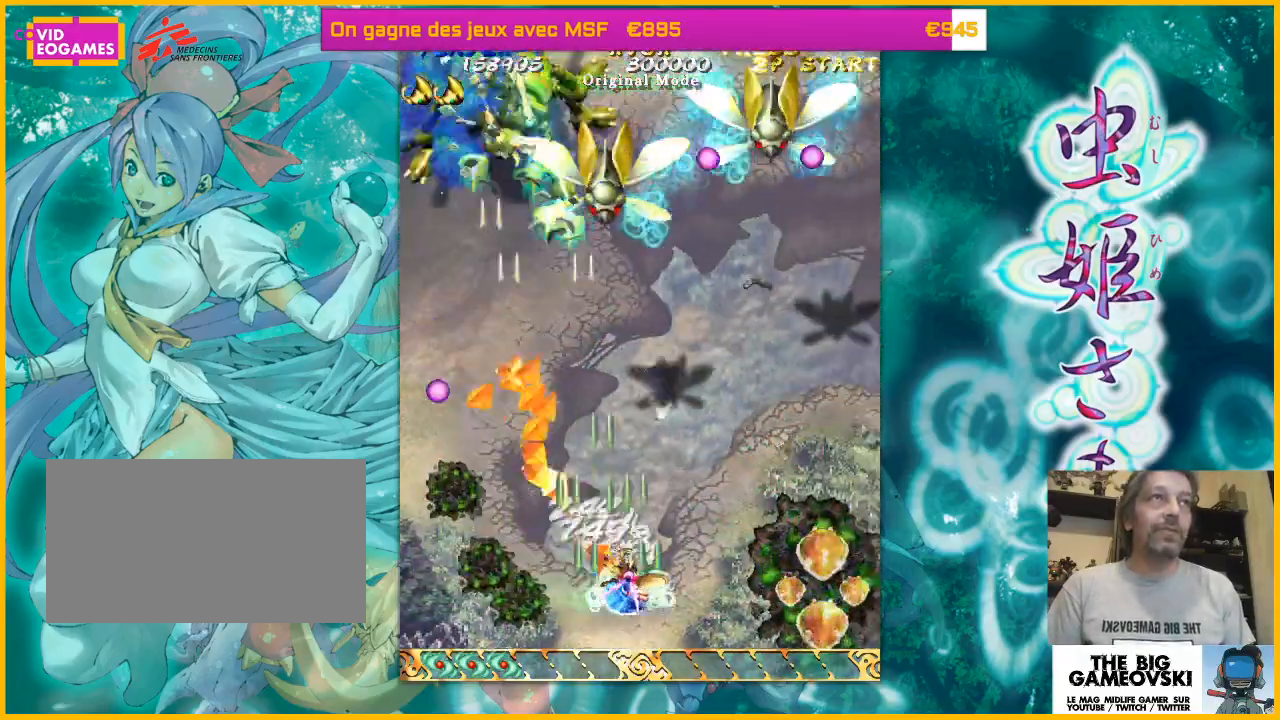
{"dt_ms": 500, "buttons": [], "left_stick": "right", "events": [[333, "left_stick", "right"]]}
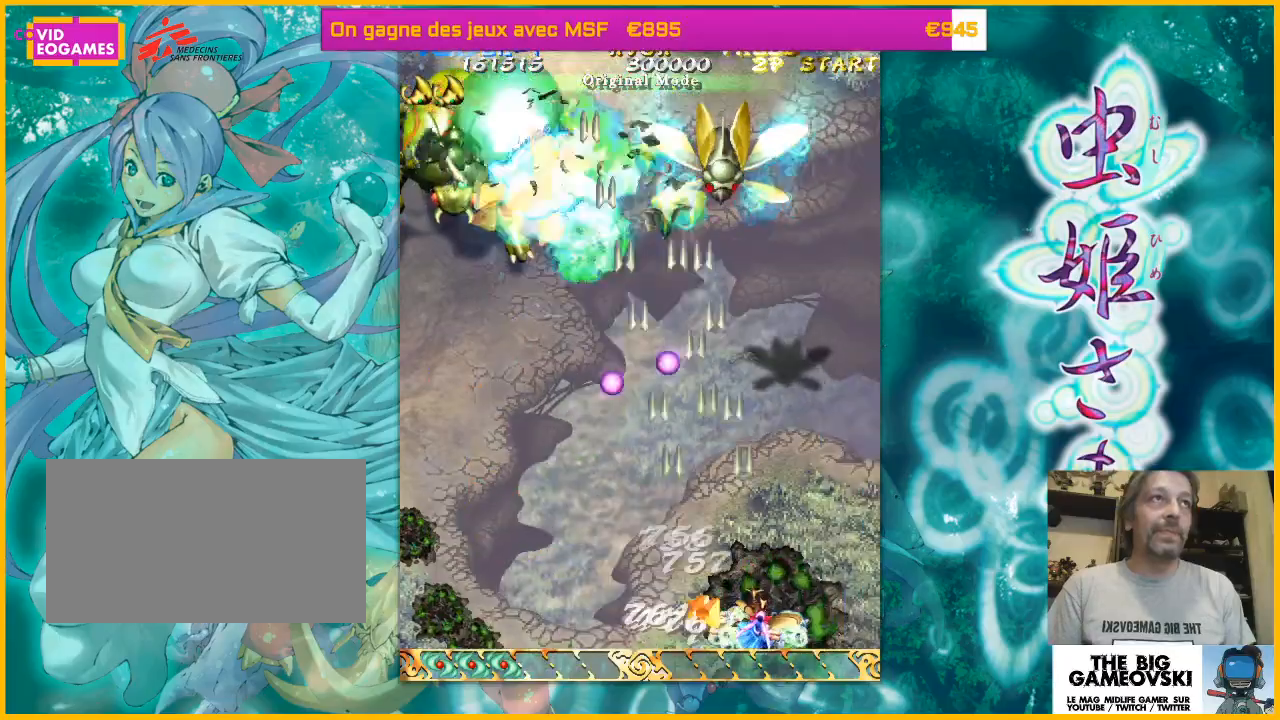
{"dt_ms": 500, "buttons": [], "left_stick": "left", "events": [[133, "left_stick", "up"], [333, "left_stick", "up-left"], [467, "left_stick", "left"]]}
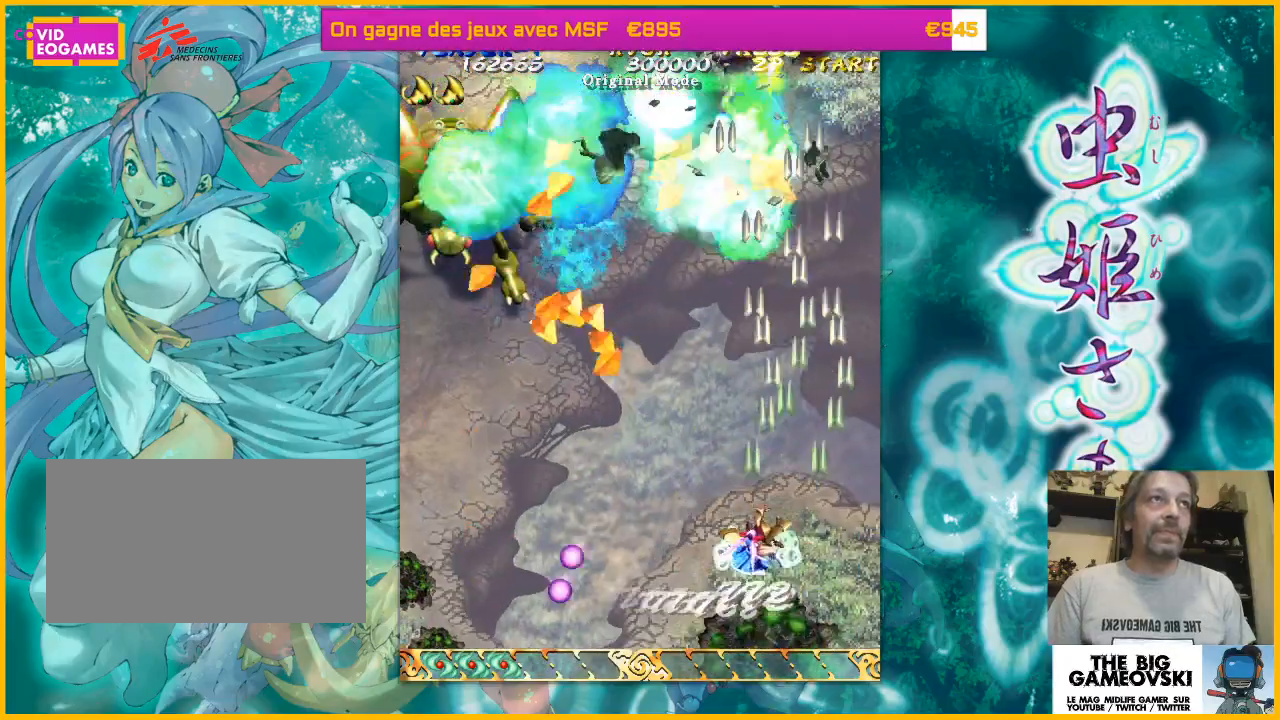
{"dt_ms": 500, "buttons": [], "left_stick": "left"}
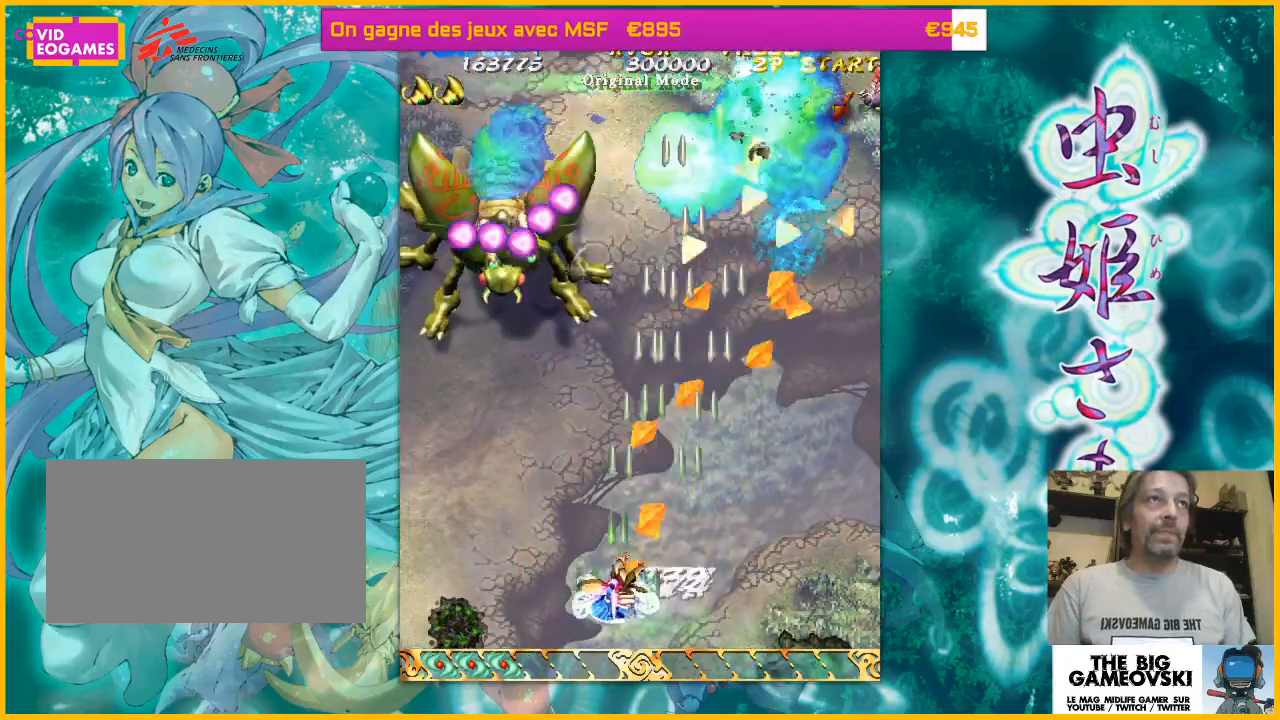
{"dt_ms": 500, "buttons": [], "left_stick": "down", "events": [[100, "left_stick", "up-left"], [333, "left_stick", "down-left"], [500, "left_stick", "down"]]}
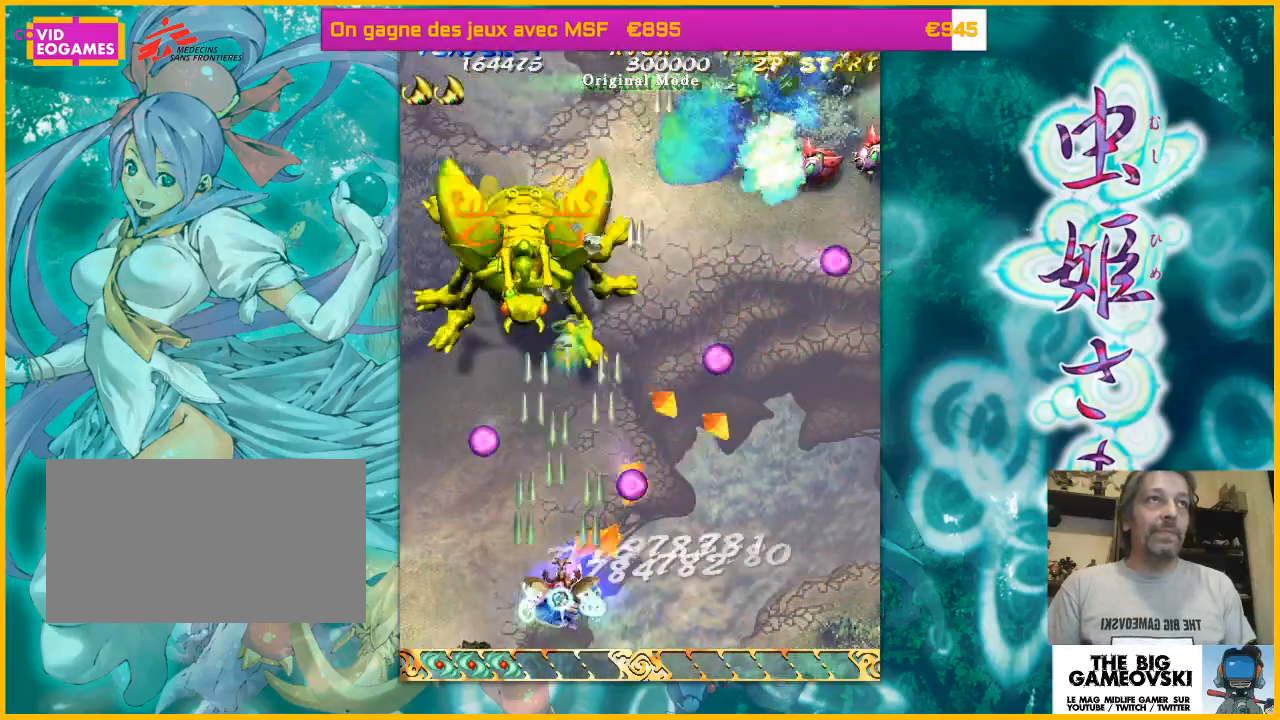
{"dt_ms": 500, "buttons": [], "left_stick": "center", "events": [[33, "left_stick", "down-left"], [133, "left_stick", "center"]]}
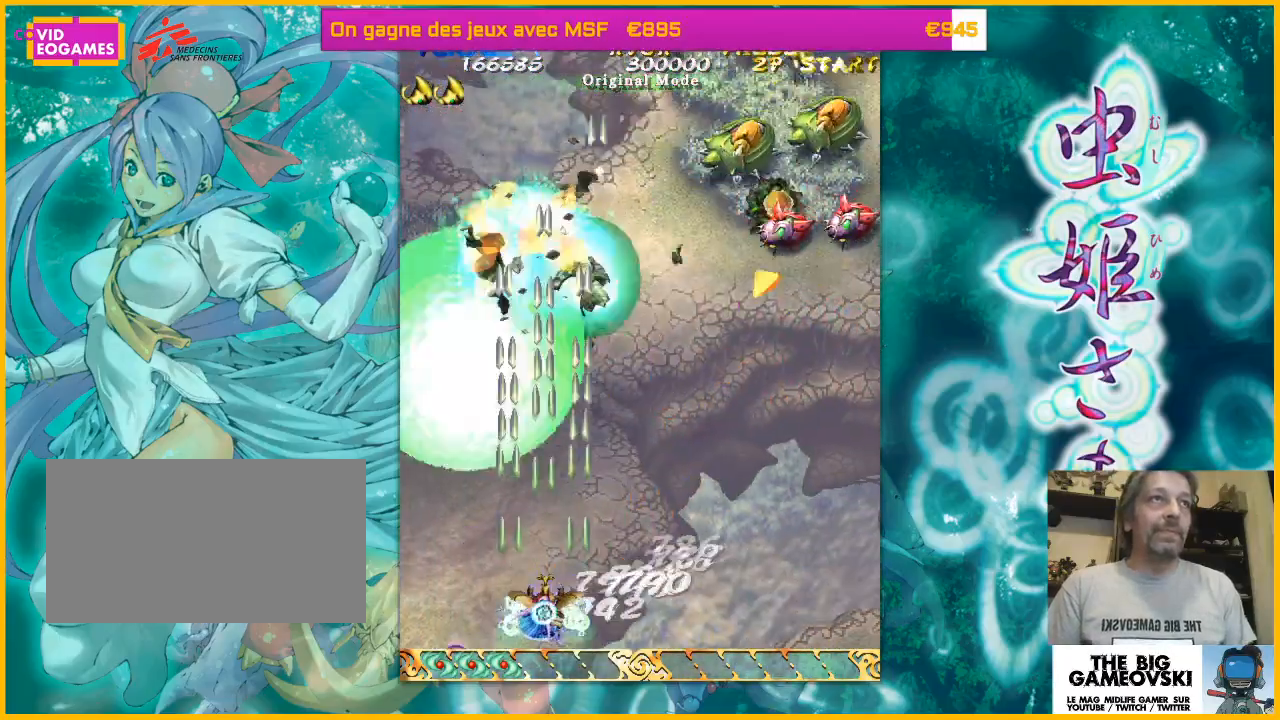
{"dt_ms": 500, "buttons": [], "left_stick": "up-right", "events": [[133, "left_stick", "right"], [333, "left_stick", "up-right"]]}
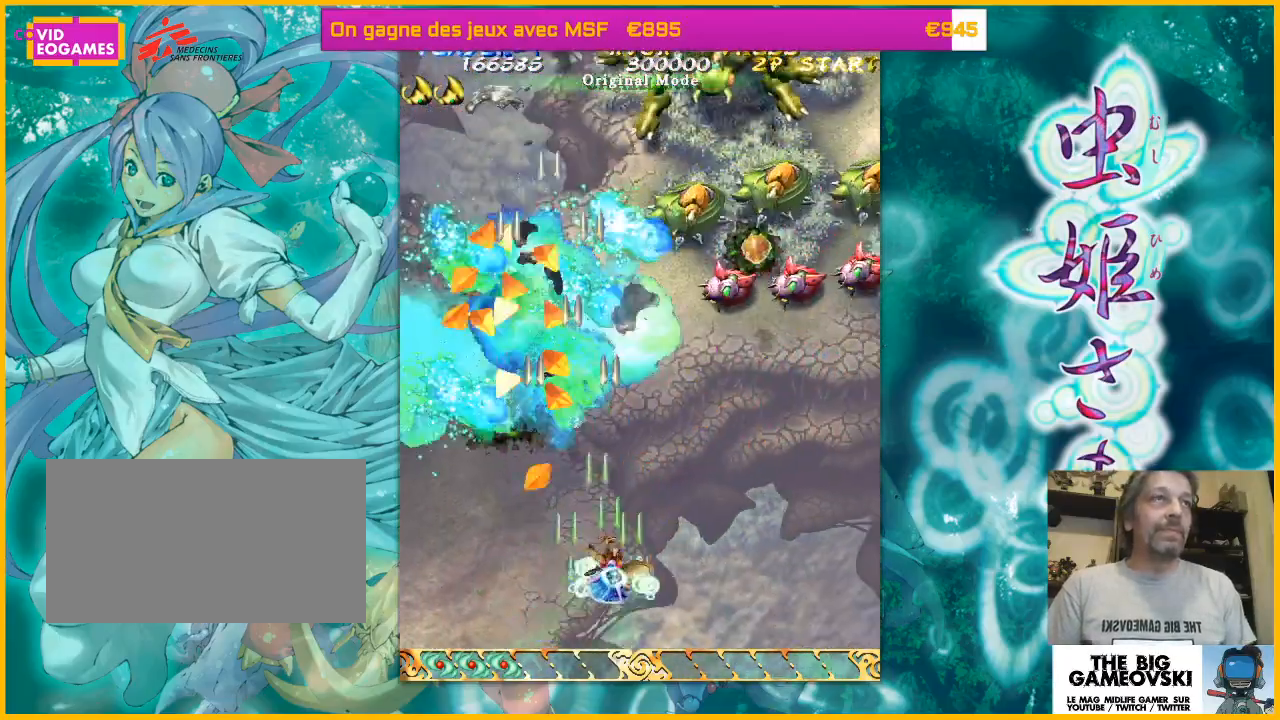
{"dt_ms": 500, "buttons": [], "left_stick": "down-right", "events": [[467, "left_stick", "down-right"]]}
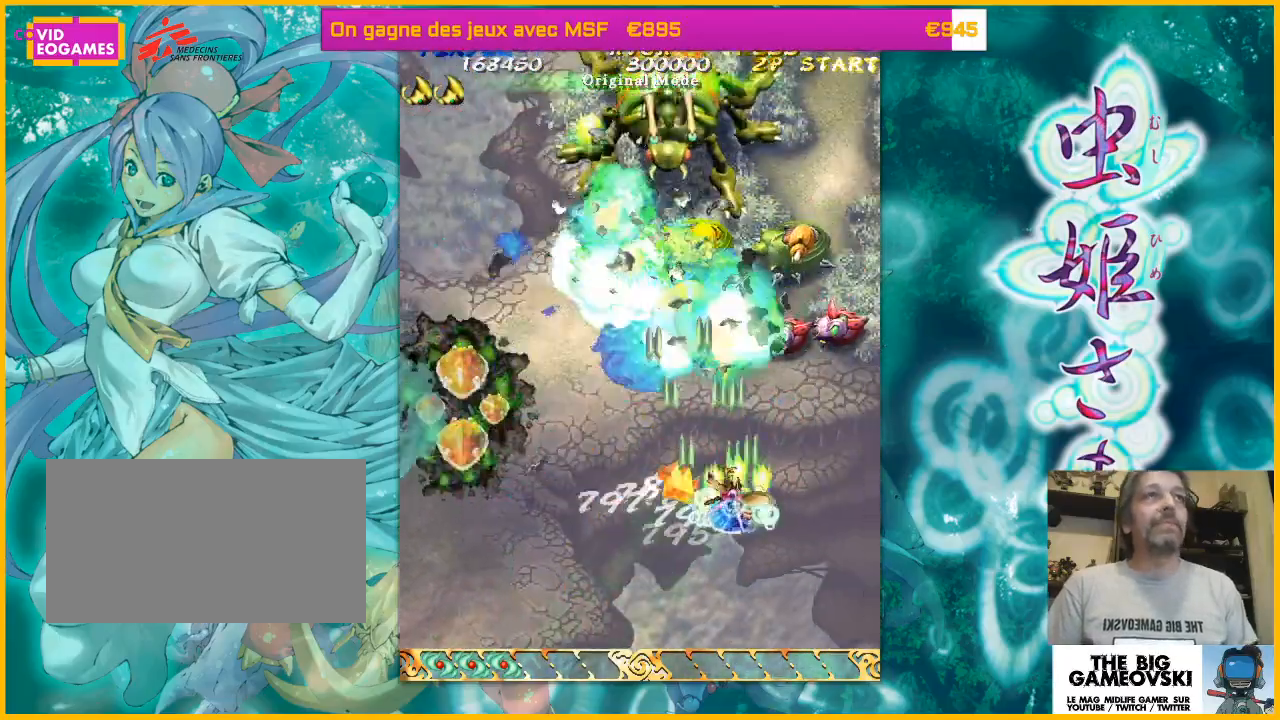
{"dt_ms": 500, "buttons": [], "left_stick": "right", "events": [[100, "left_stick", "up-left"], [367, "left_stick", "right"]]}
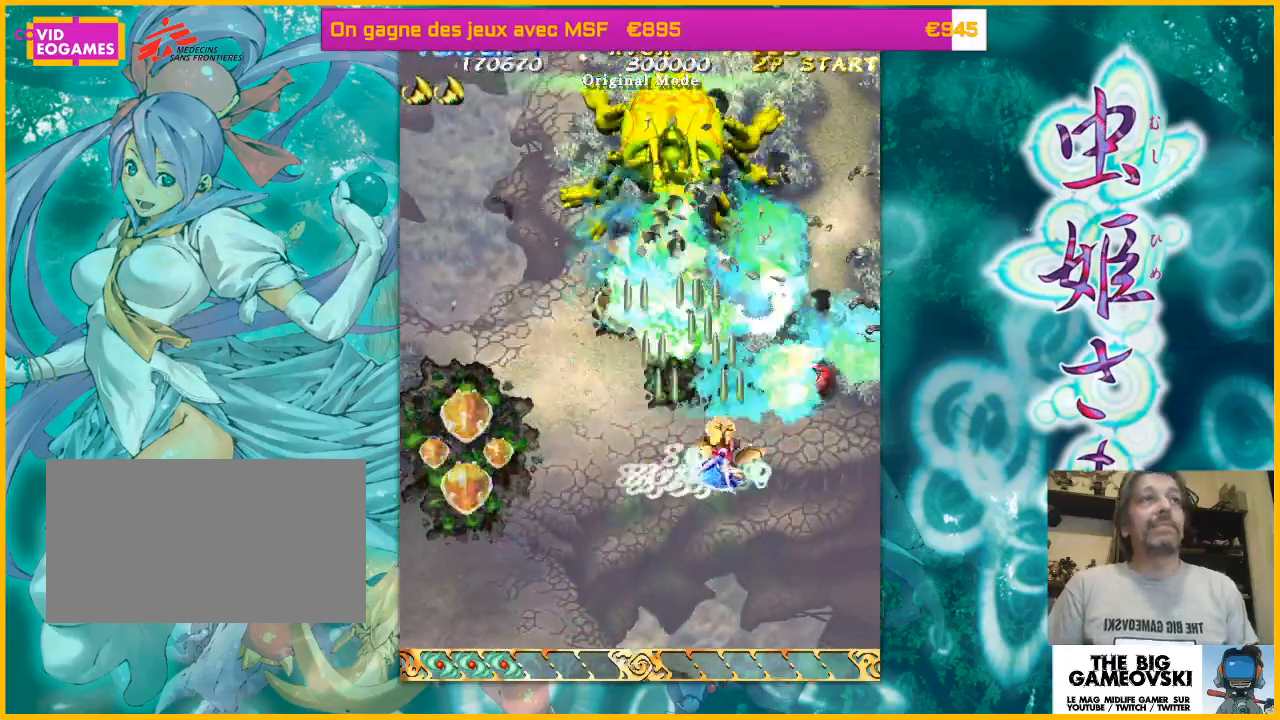
{"dt_ms": 500, "buttons": [], "left_stick": "down-left", "events": [[167, "left_stick", "up-left"], [367, "left_stick", "left"], [467, "left_stick", "down-left"]]}
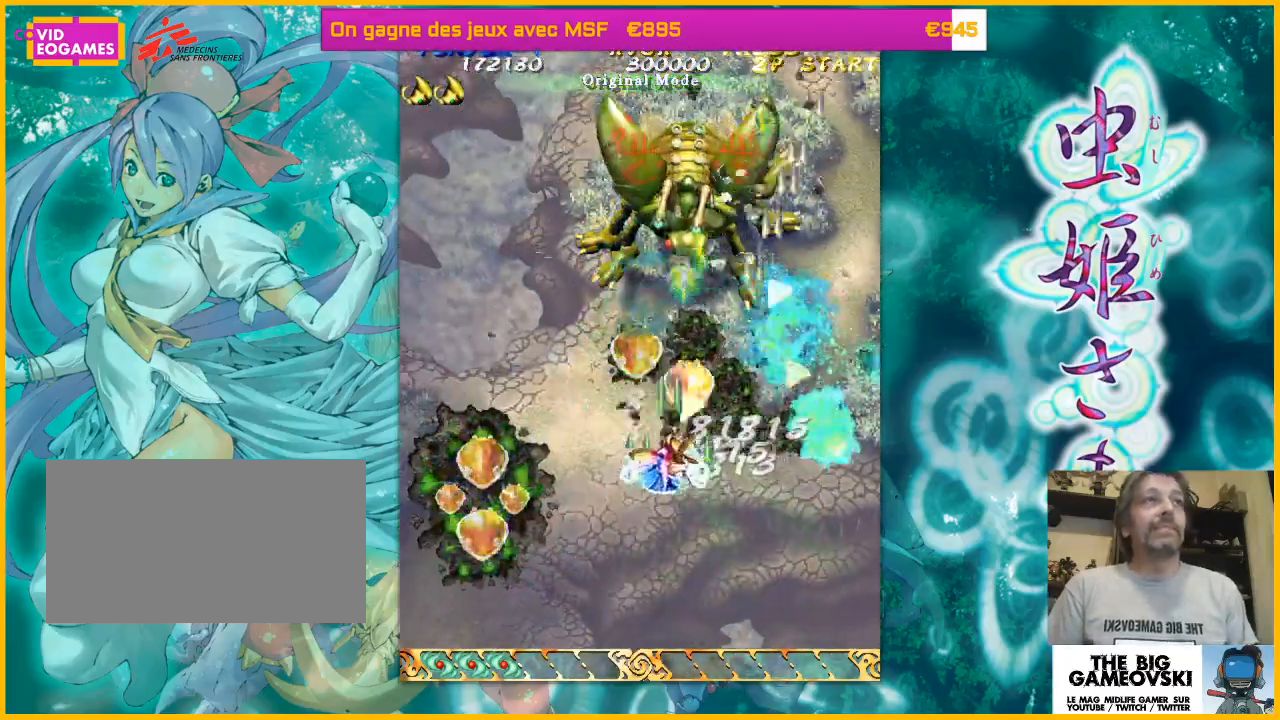
{"dt_ms": 500, "buttons": [], "left_stick": "down-left", "events": [[33, "left_stick", "down"], [100, "left_stick", "down-left"], [200, "left_stick", "down-right"], [467, "left_stick", "down-left"]]}
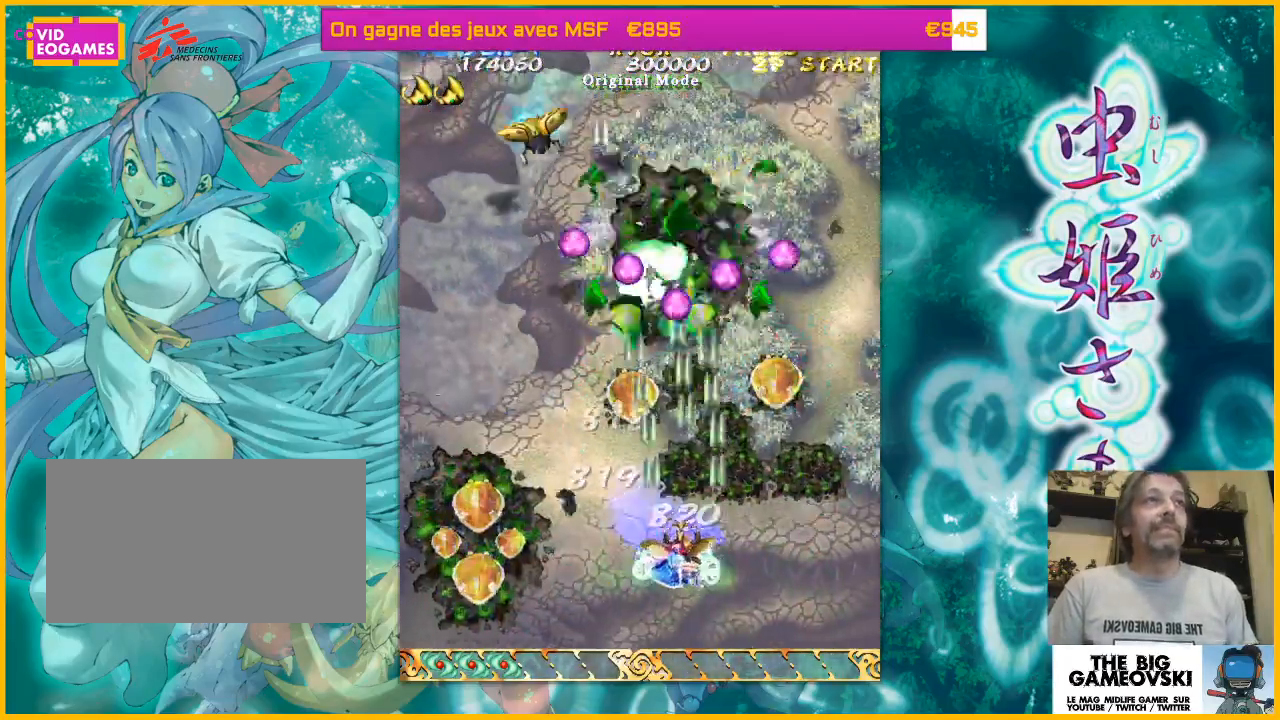
{"dt_ms": 500, "buttons": [], "left_stick": "down-left"}
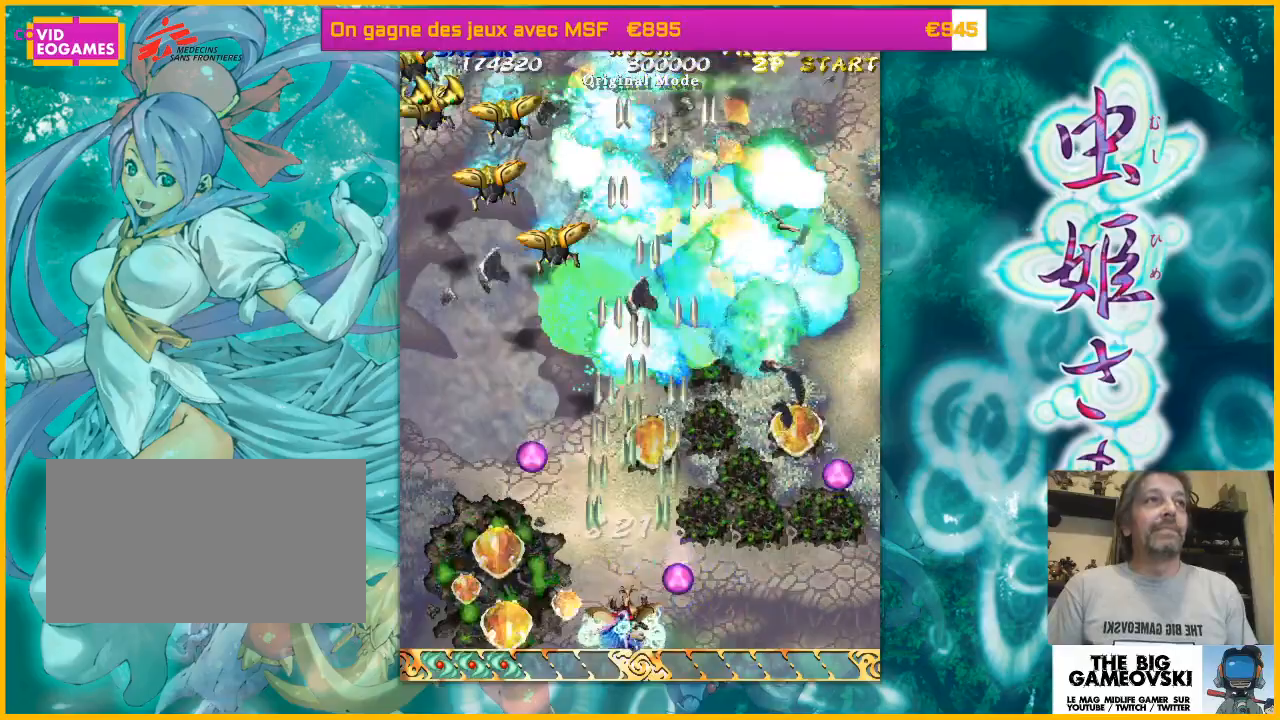
{"dt_ms": 500, "buttons": [], "left_stick": "up-right", "events": [[367, "left_stick", "up-right"]]}
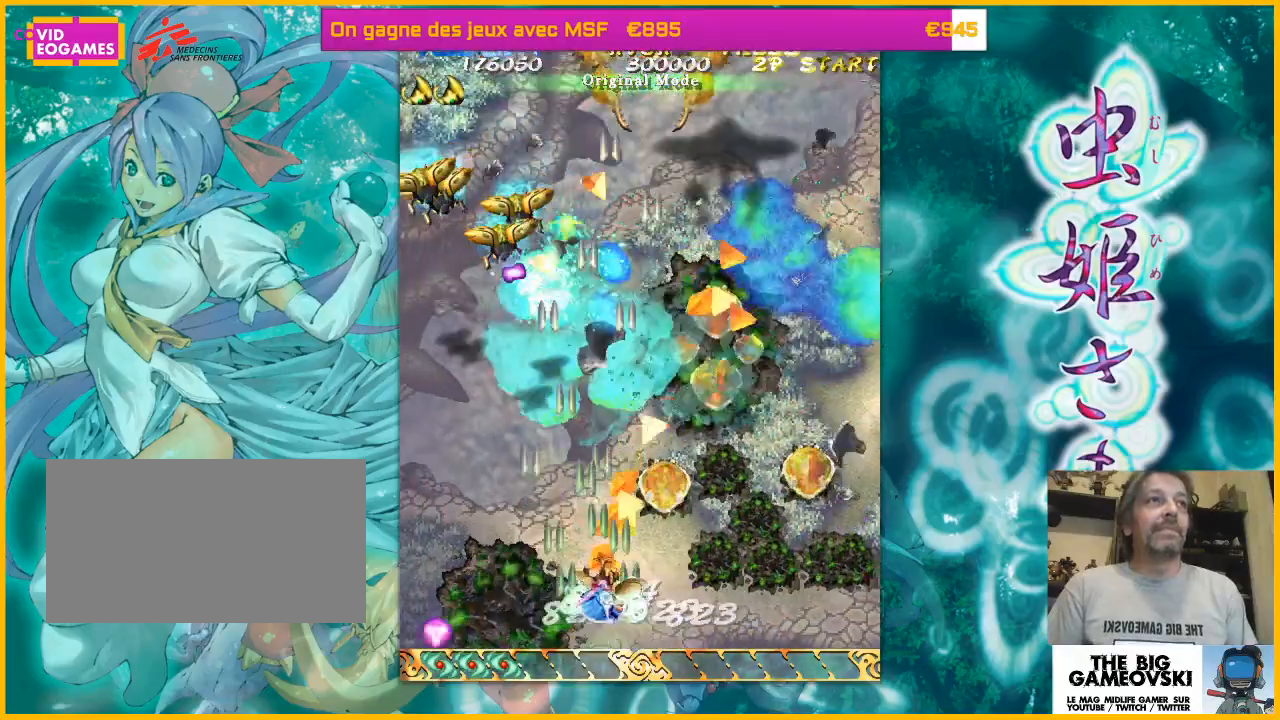
{"dt_ms": 500, "buttons": [], "left_stick": "up", "events": [[167, "left_stick", "down-right"], [267, "left_stick", "up-right"], [400, "left_stick", "left"], [467, "left_stick", "up"]]}
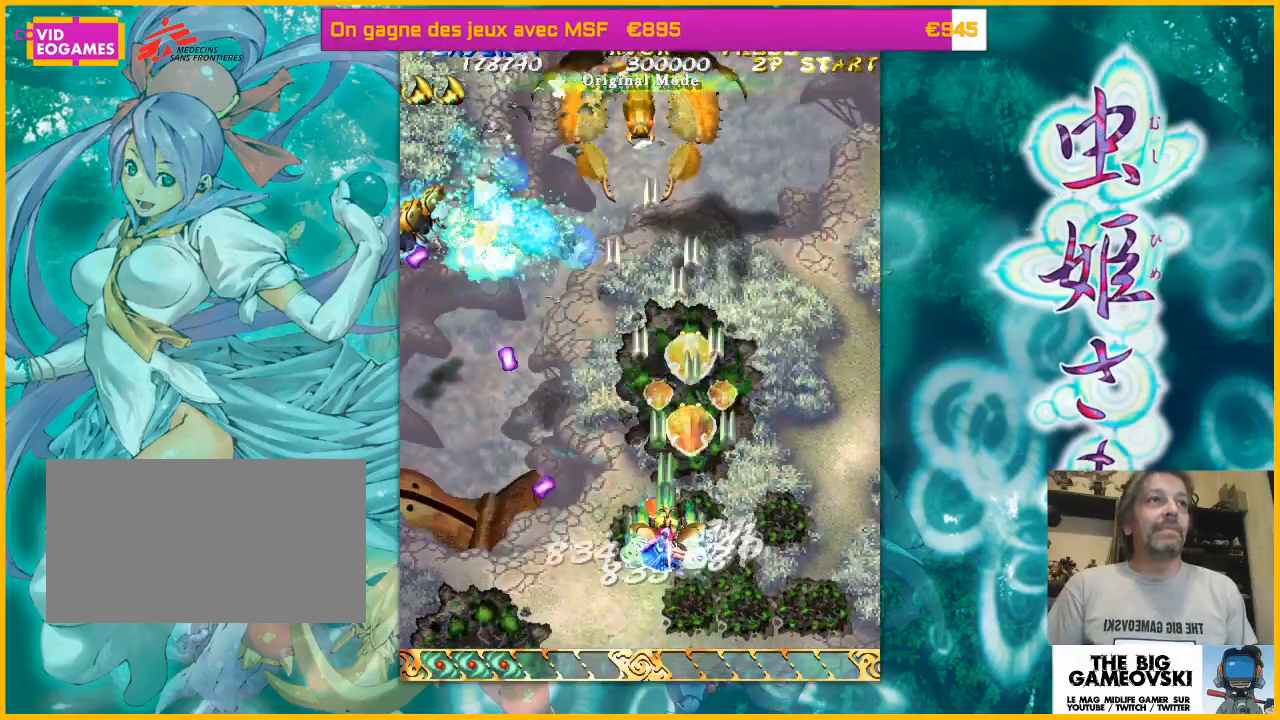
{"dt_ms": 500, "buttons": [], "left_stick": "down-left", "events": [[167, "left_stick", "left"], [267, "left_stick", "down-left"]]}
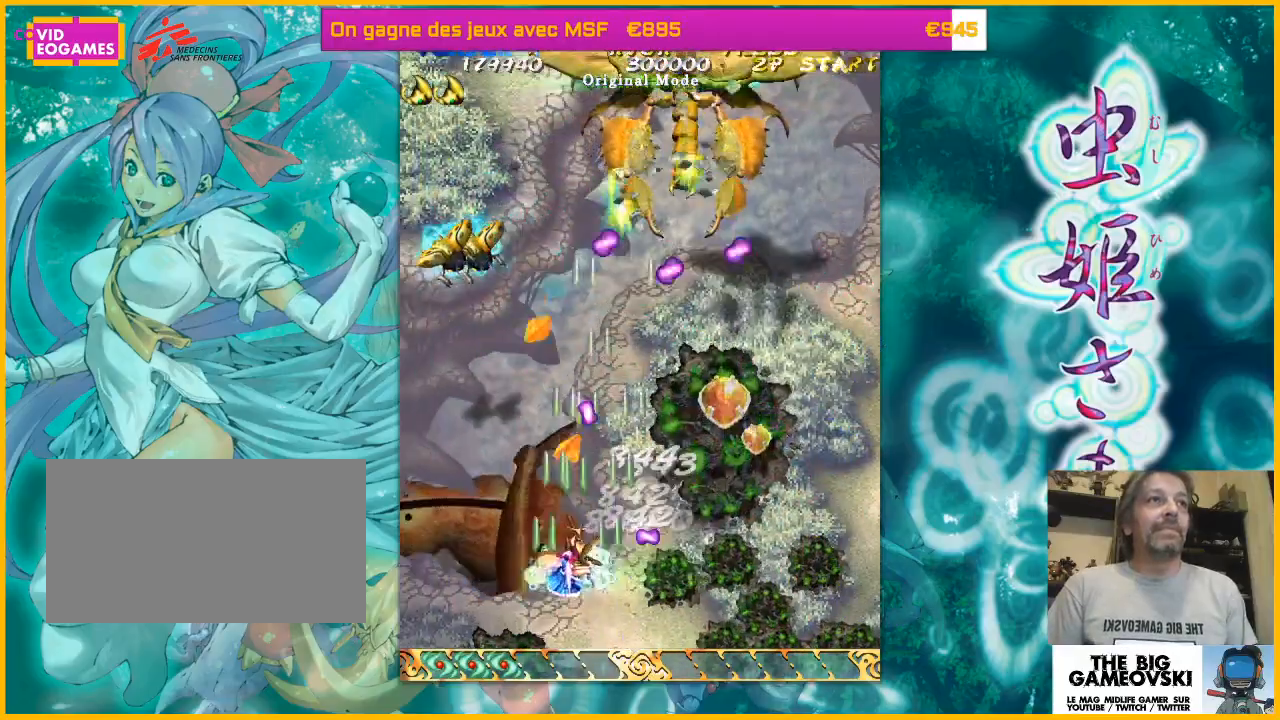
{"dt_ms": 500, "buttons": [], "left_stick": "up-left", "events": [[200, "left_stick", "left"], [400, "left_stick", "up-left"]]}
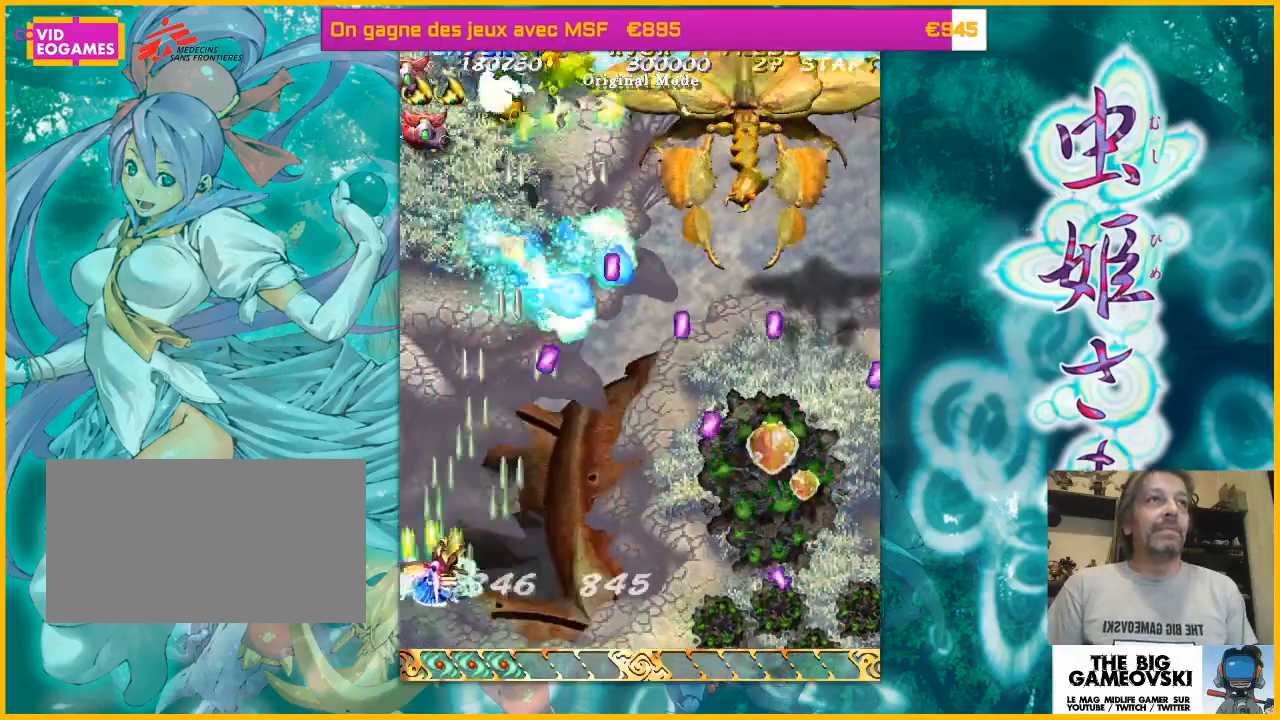
{"dt_ms": 500, "buttons": [], "left_stick": "up-left", "events": [[67, "left_stick", "up-right"], [133, "left_stick", "down-right"], [267, "left_stick", "right"], [467, "left_stick", "up-left"]]}
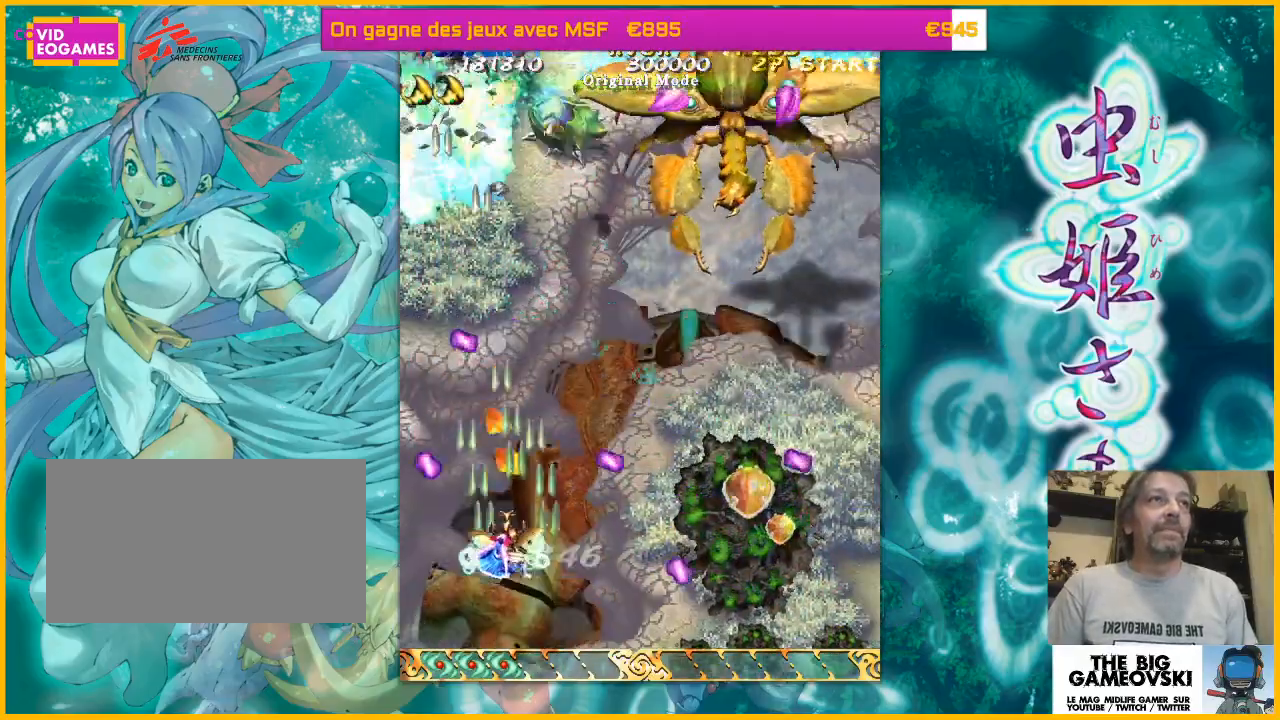
{"dt_ms": 500, "buttons": [], "left_stick": "right", "events": [[133, "left_stick", "up-right"], [267, "left_stick", "right"]]}
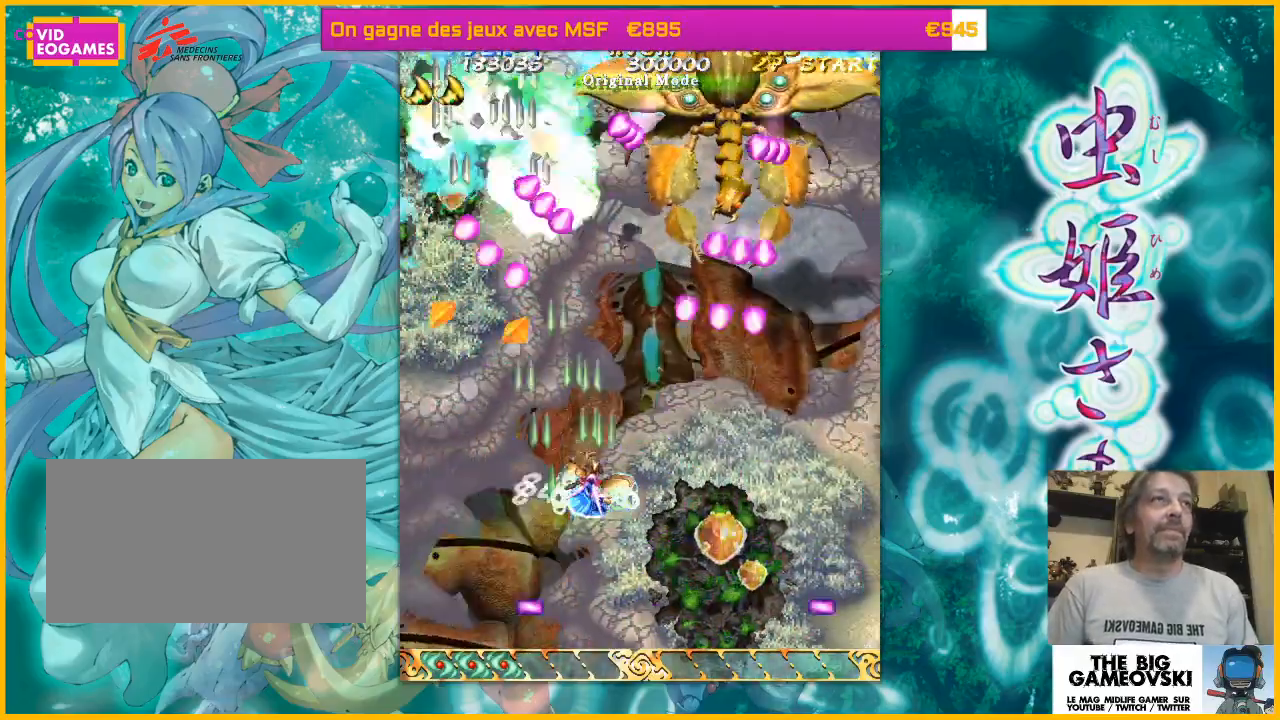
{"dt_ms": 500, "buttons": [], "left_stick": "up-left", "events": [[33, "left_stick", "down-right"], [200, "left_stick", "left"], [267, "left_stick", "up-left"]]}
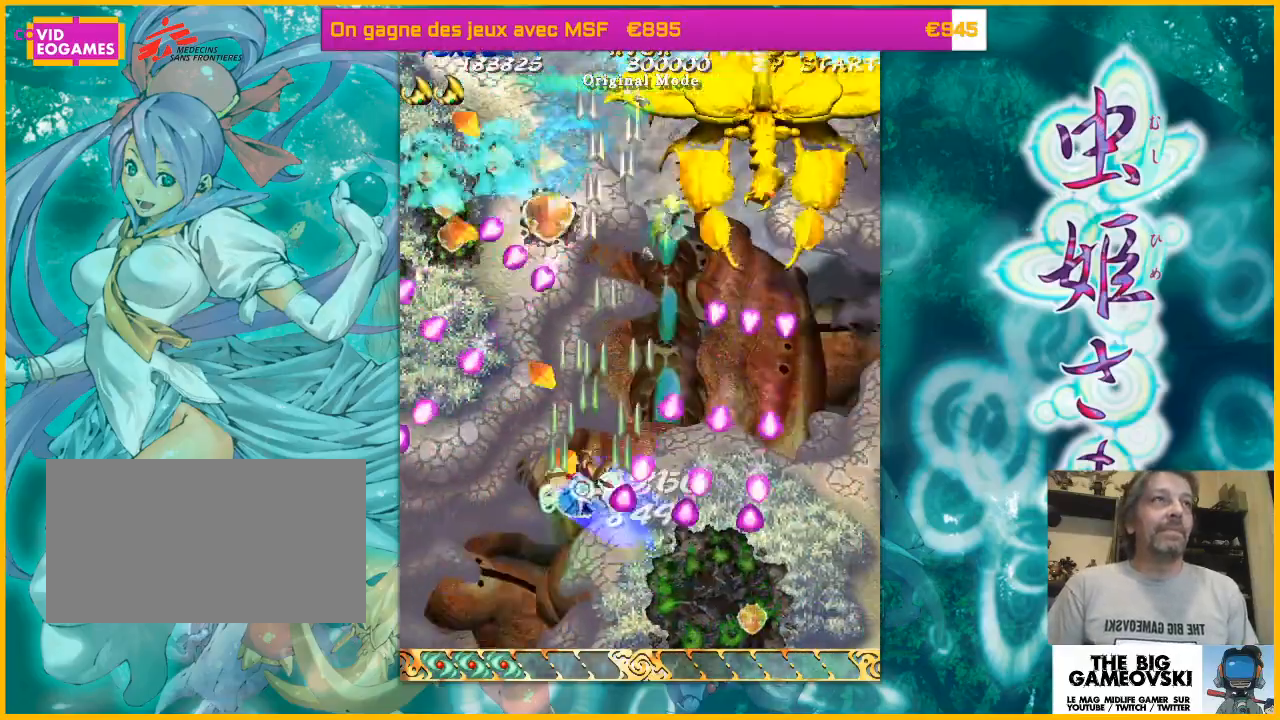
{"dt_ms": 500, "buttons": [], "left_stick": "down-right", "events": [[67, "left_stick", "up-right"], [400, "left_stick", "right"], [500, "left_stick", "down-right"]]}
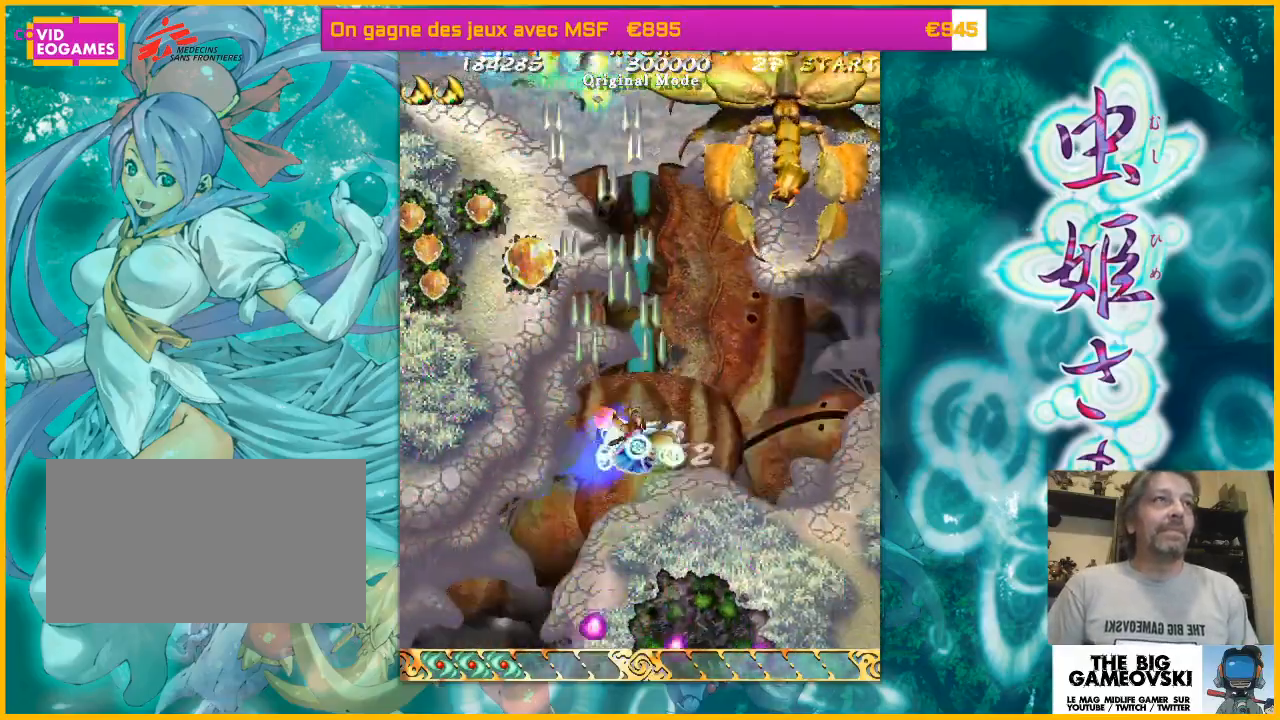
{"dt_ms": 500, "buttons": [], "left_stick": "right", "events": [[433, "left_stick", "right"]]}
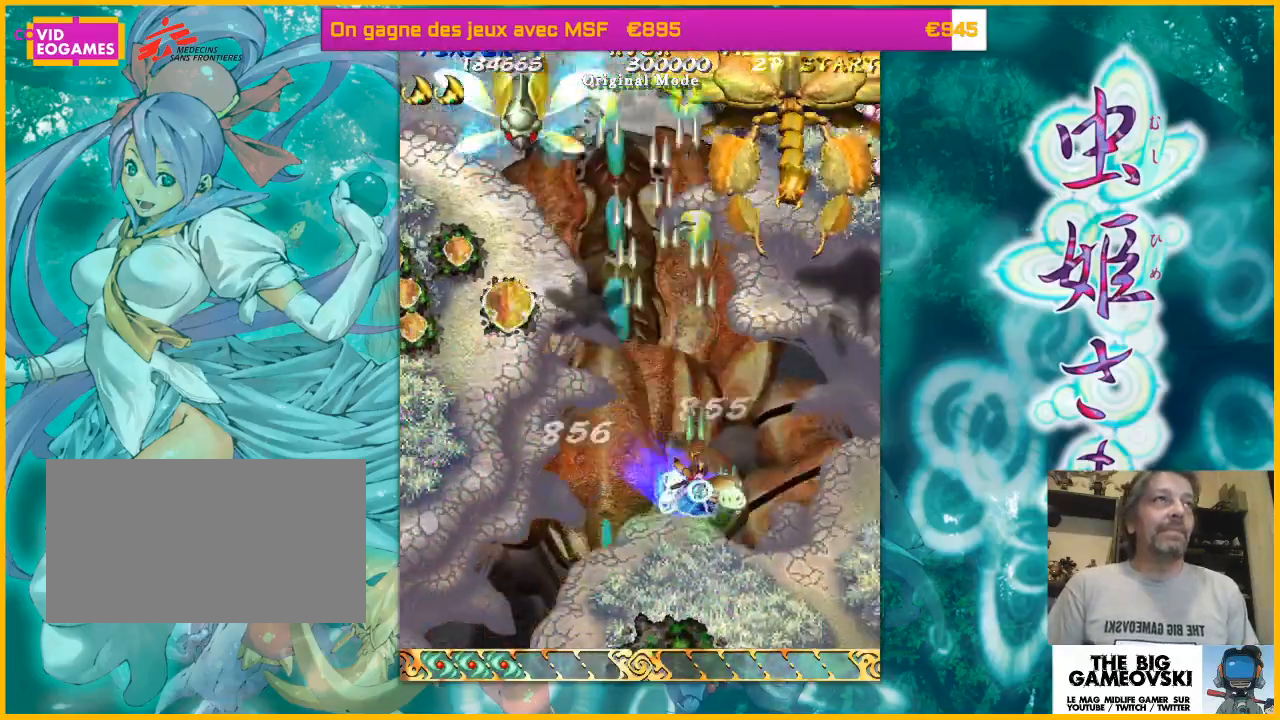
{"dt_ms": 500, "buttons": [], "left_stick": "down-right", "events": [[400, "left_stick", "down-right"]]}
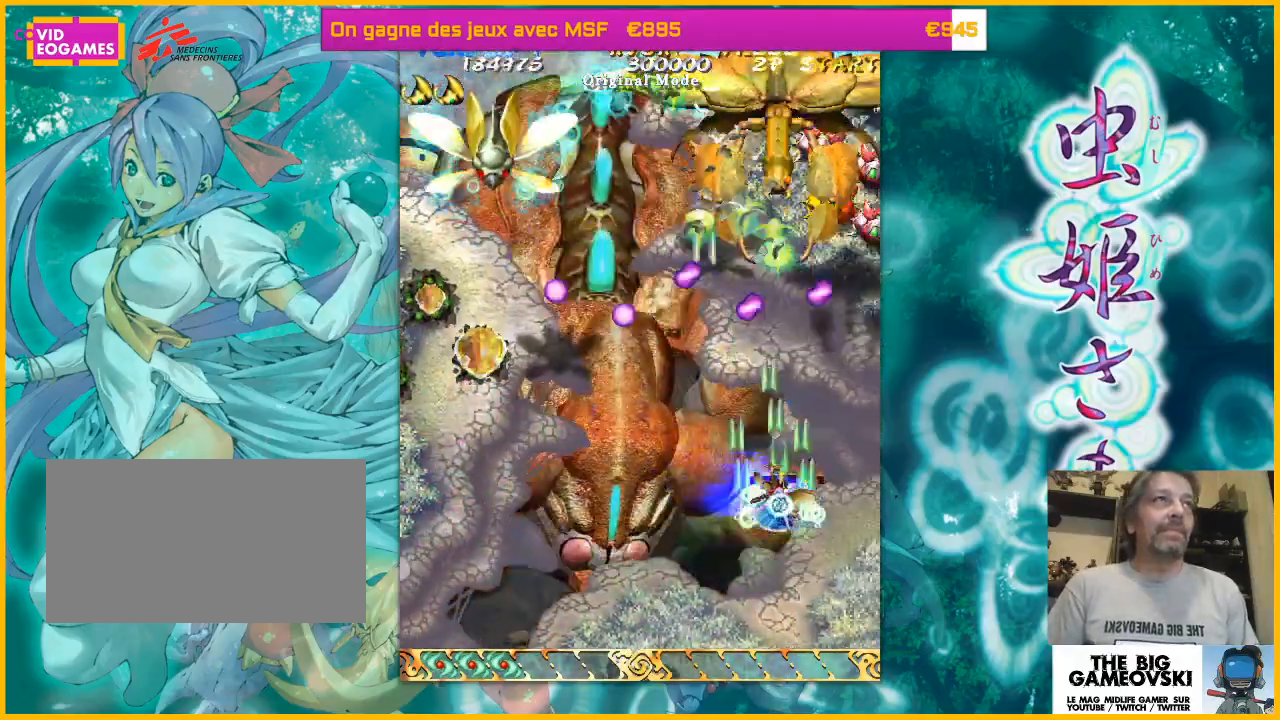
{"dt_ms": 500, "buttons": [], "left_stick": "up-right"}